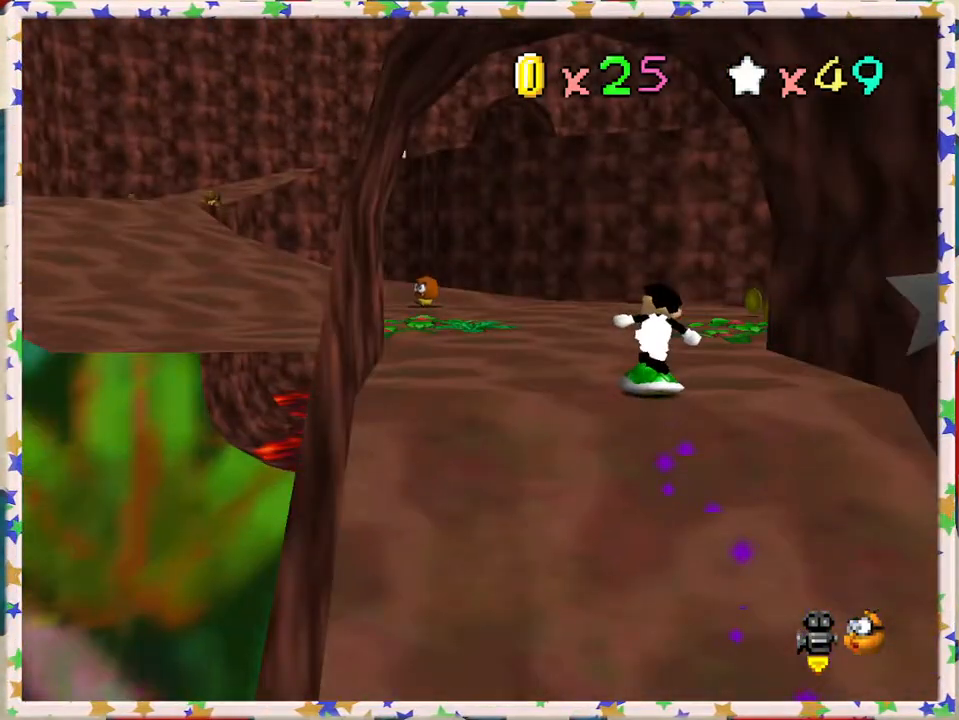
Gameplay with a controller (Nintendo layout); each line is a JSON object with the inputs held at the frame after it. "events" lists button and stick changes between this image and that frame as [ms after this image, input, new state], when the widget could be followed in between. Not read: L3 R3.
{"buttons": [], "left_stick": "up-left", "events": [[50, "left_stick", "up"], [350, "left_stick", "up-left"], [383, "C_RIGHT", "down"], [500, "C_RIGHT", "up"]]}
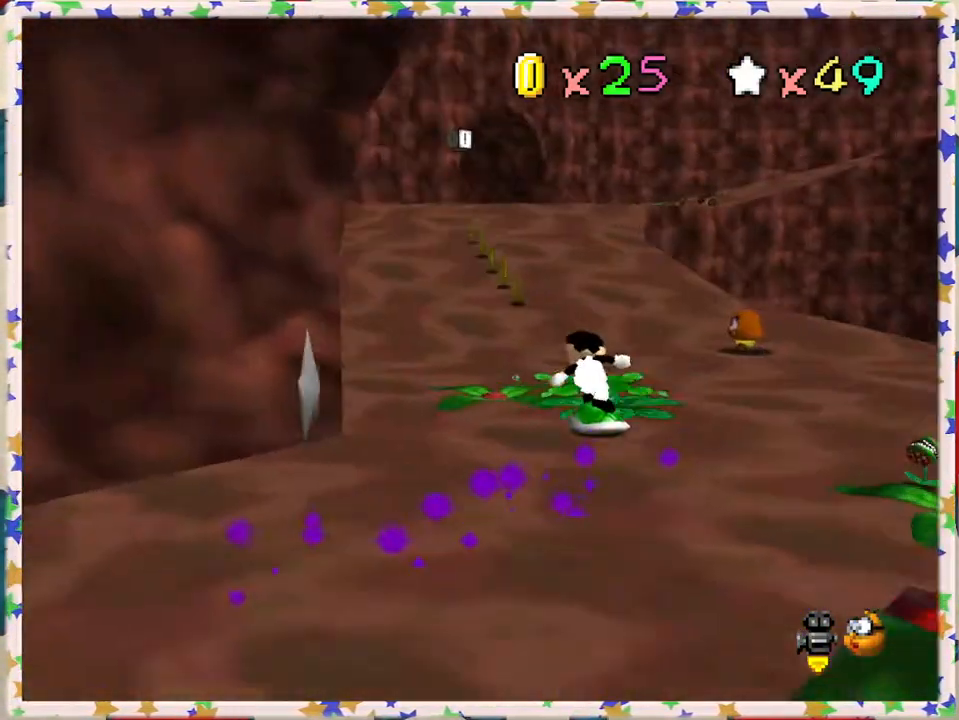
{"buttons": [], "left_stick": "up", "events": [[83, "left_stick", "up"]]}
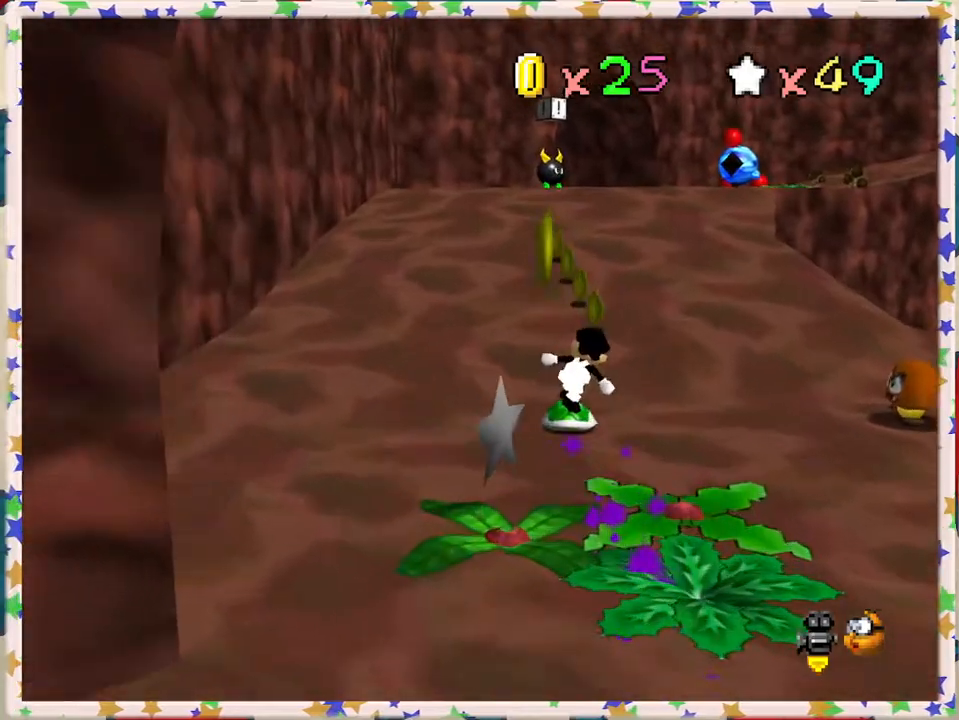
{"buttons": [], "left_stick": "up", "events": []}
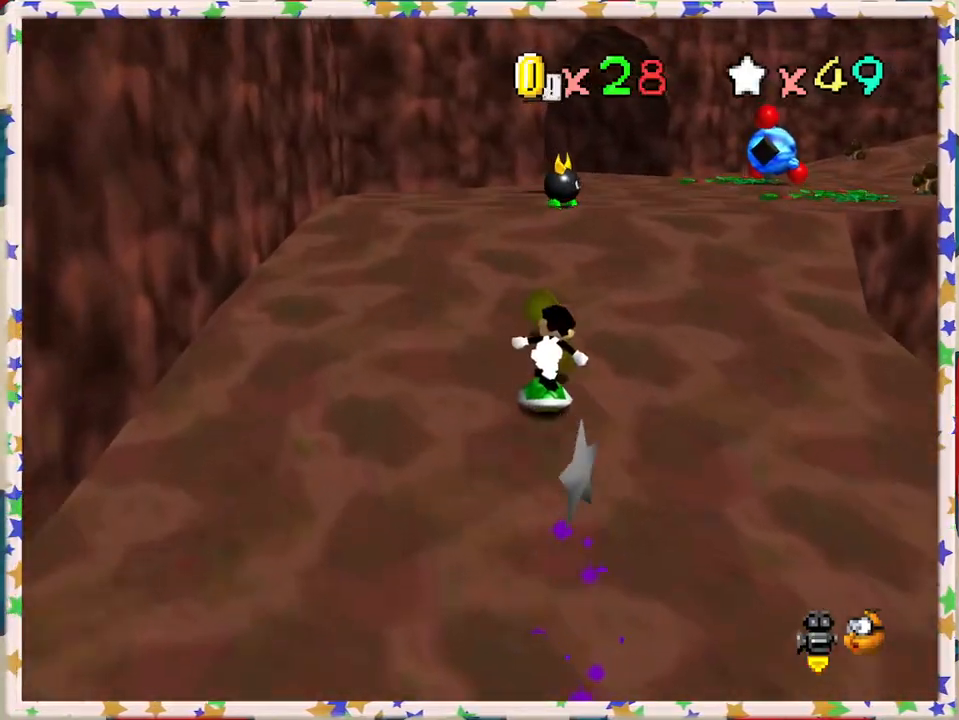
{"buttons": [], "left_stick": "up-right", "events": [[483, "left_stick", "up-right"]]}
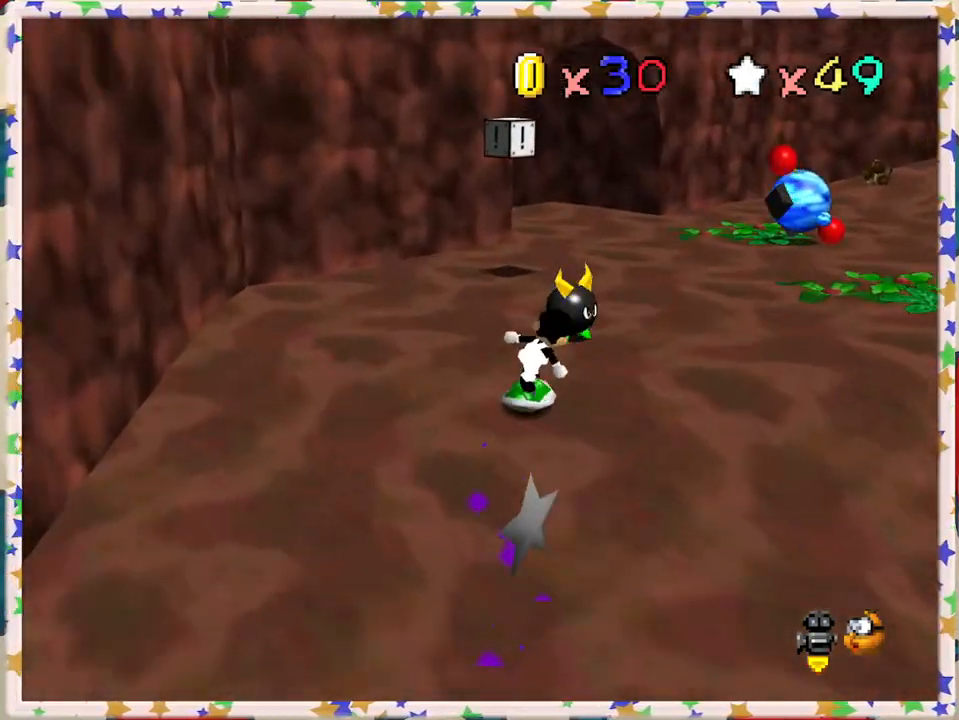
{"buttons": [], "left_stick": "up", "events": [[300, "left_stick", "up"]]}
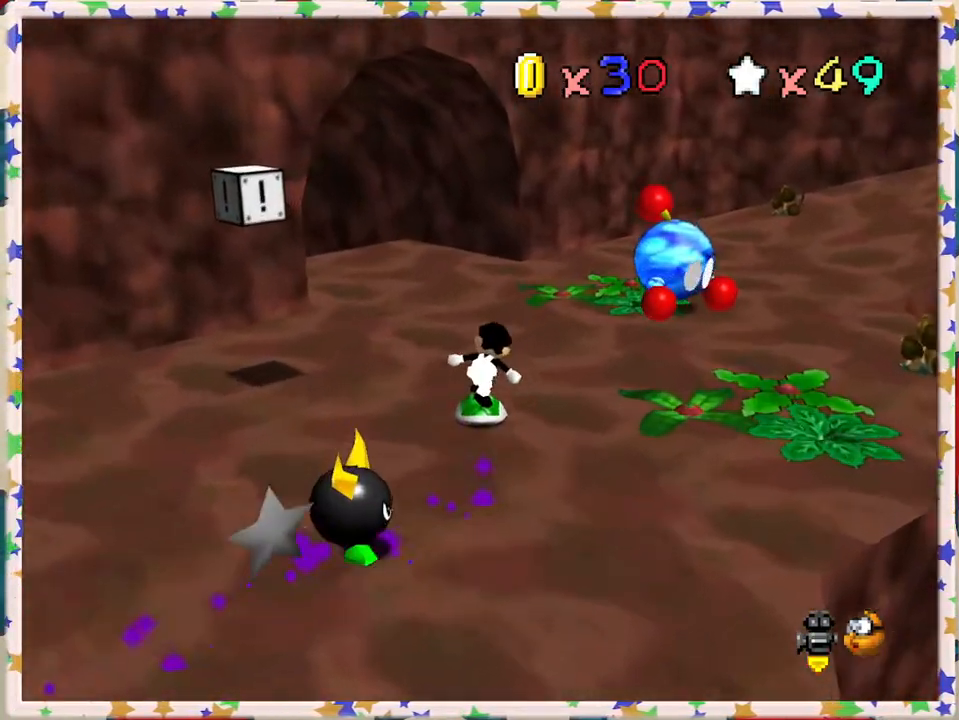
{"buttons": [], "left_stick": "up", "events": [[83, "C_RIGHT", "down"], [167, "C_RIGHT", "up"]]}
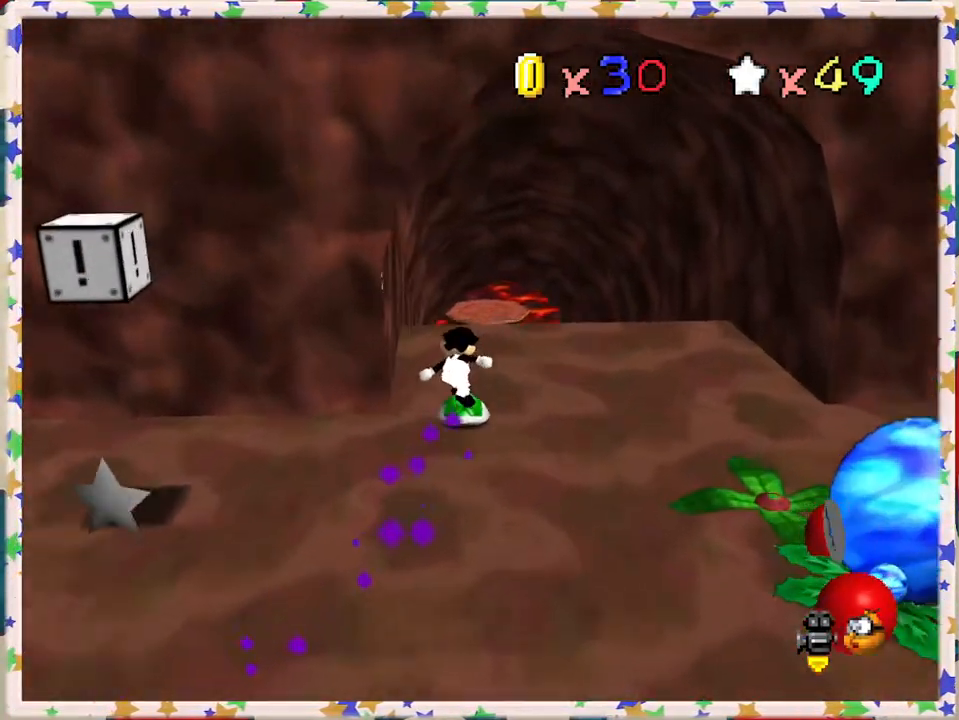
{"buttons": [], "left_stick": "up", "events": []}
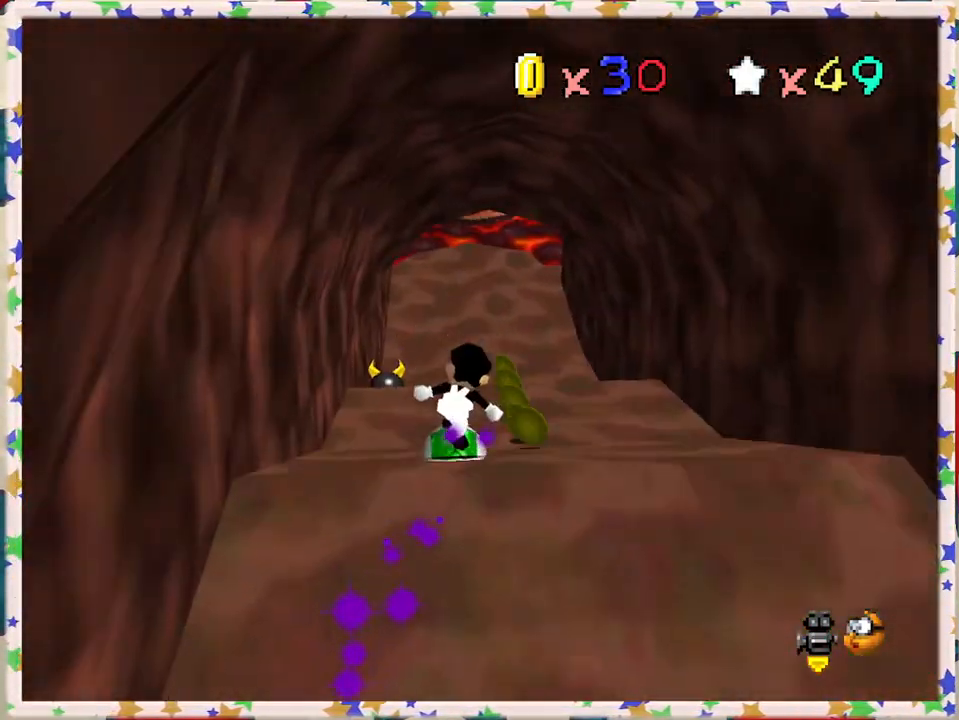
{"buttons": [], "left_stick": "up", "events": []}
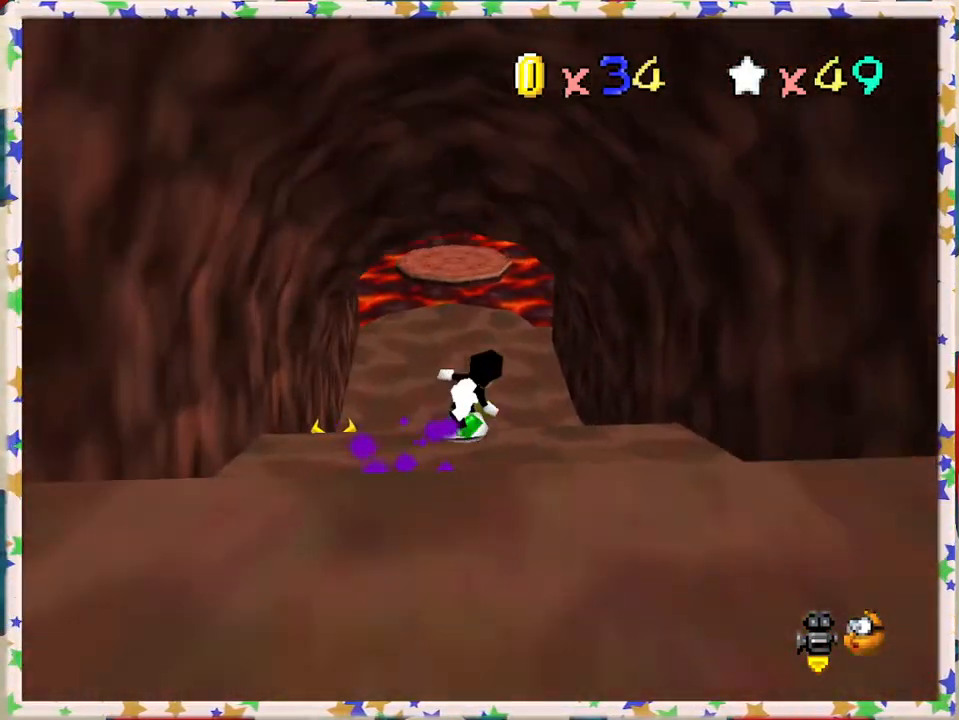
{"buttons": [], "left_stick": "up", "events": []}
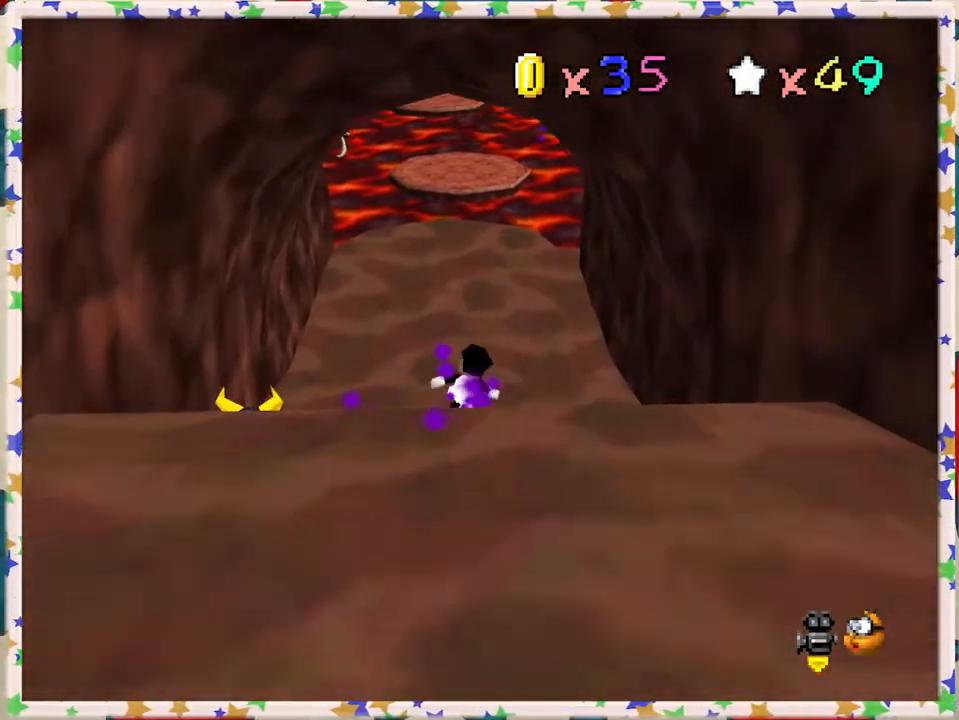
{"buttons": [], "left_stick": "up", "events": []}
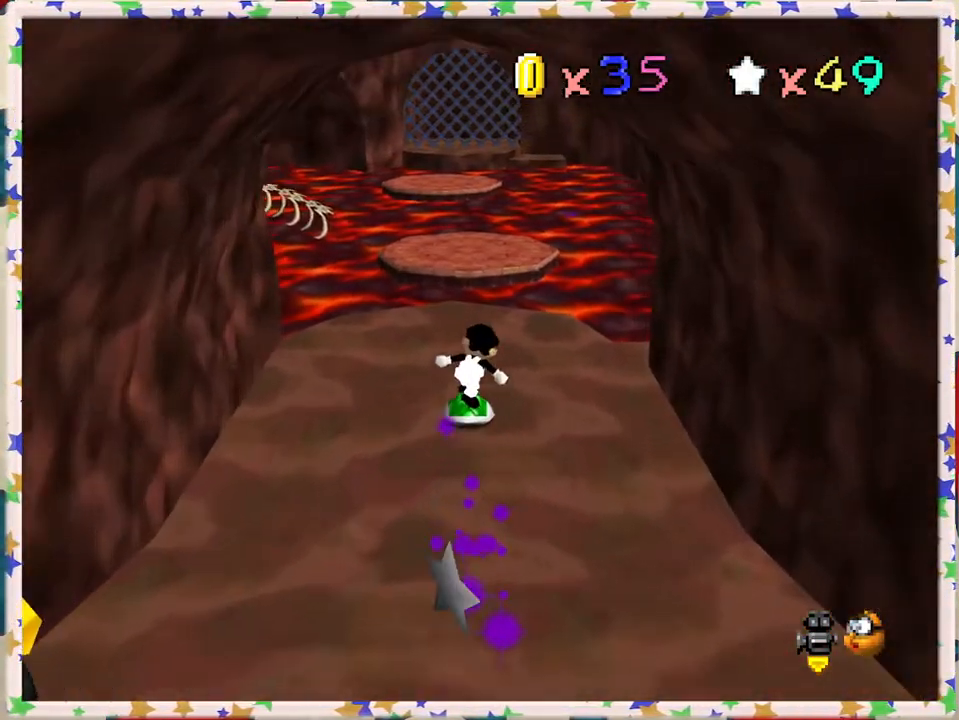
{"buttons": ["A"], "left_stick": "up", "events": [[300, "A", "down"]]}
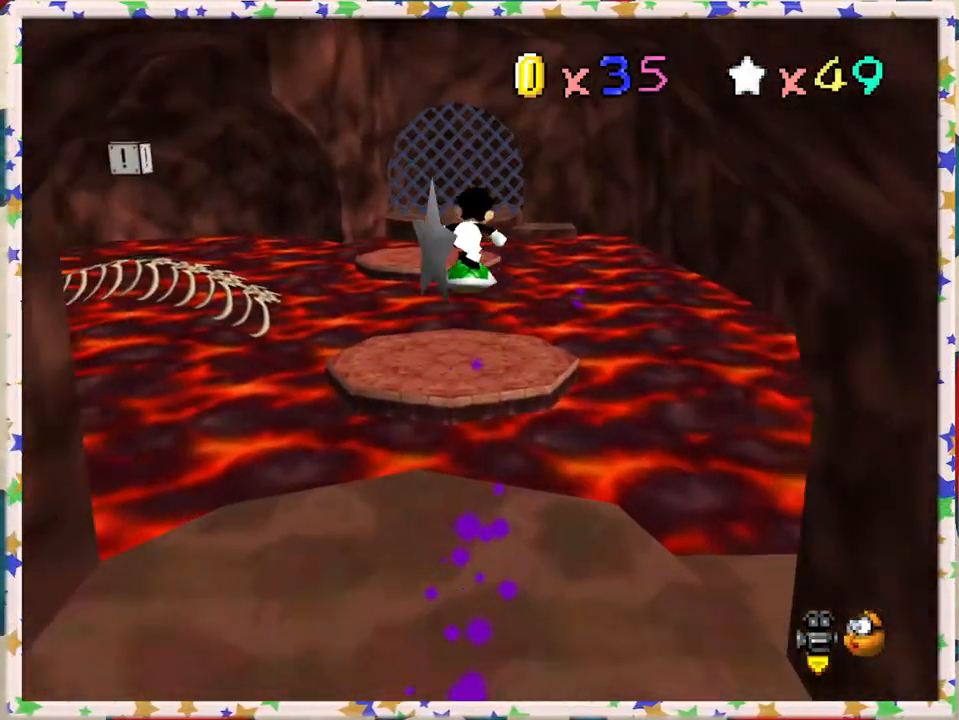
{"buttons": [], "left_stick": "up-right", "events": [[67, "A", "up"], [200, "C_RIGHT", "down"], [317, "C_RIGHT", "up"], [417, "C_RIGHT", "down"], [417, "left_stick", "up-right"], [500, "C_RIGHT", "up"]]}
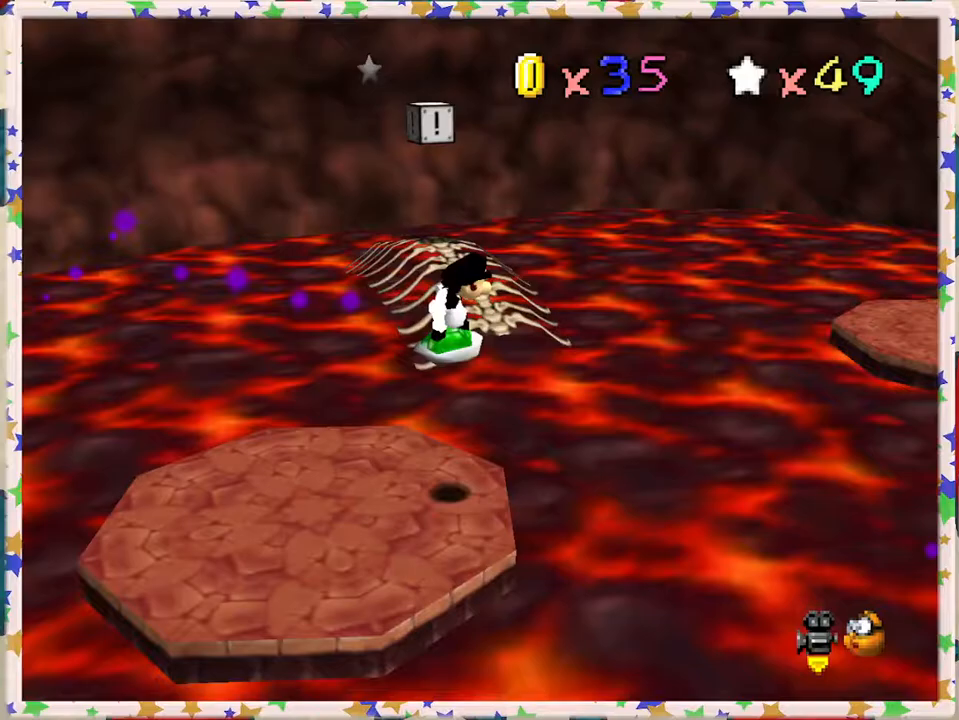
{"buttons": [], "left_stick": "down-right", "events": [[17, "left_stick", "right"], [317, "left_stick", "down-right"]]}
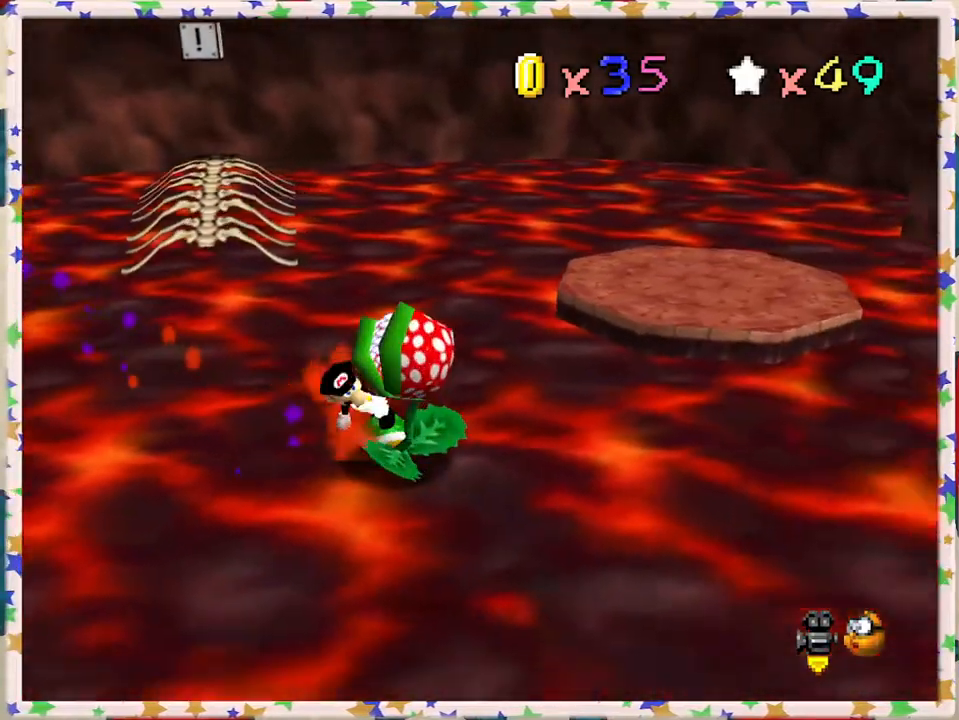
{"buttons": [], "left_stick": "up-left", "events": [[67, "left_stick", "right"], [200, "left_stick", "up-right"], [433, "left_stick", "up-left"]]}
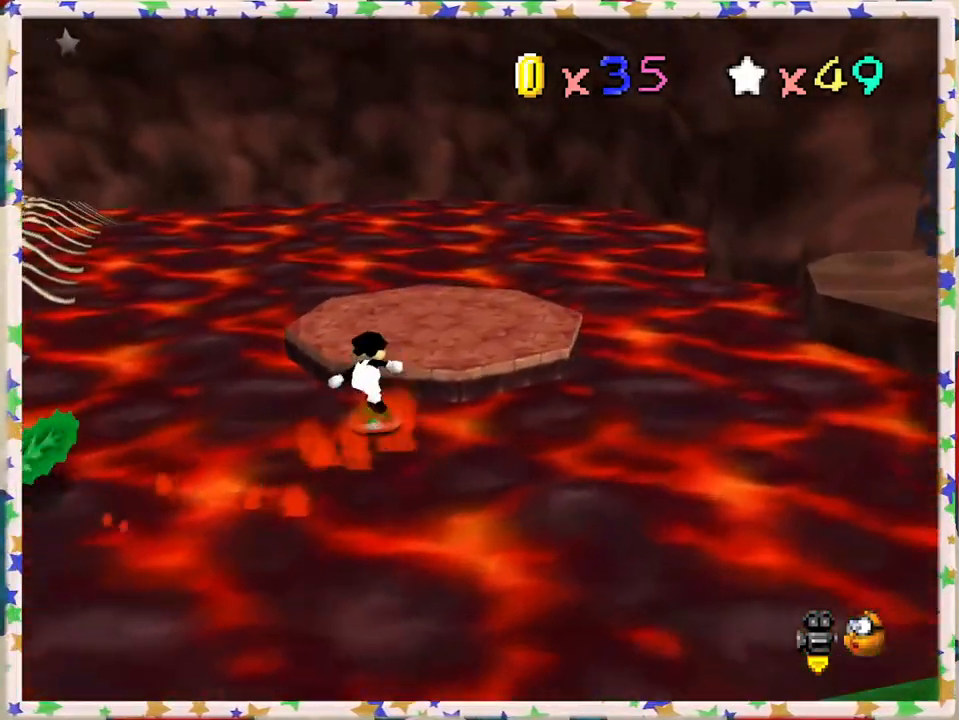
{"buttons": ["A"], "left_stick": "up", "events": [[17, "left_stick", "left"], [133, "A", "down"], [250, "left_stick", "up-left"], [350, "left_stick", "up"]]}
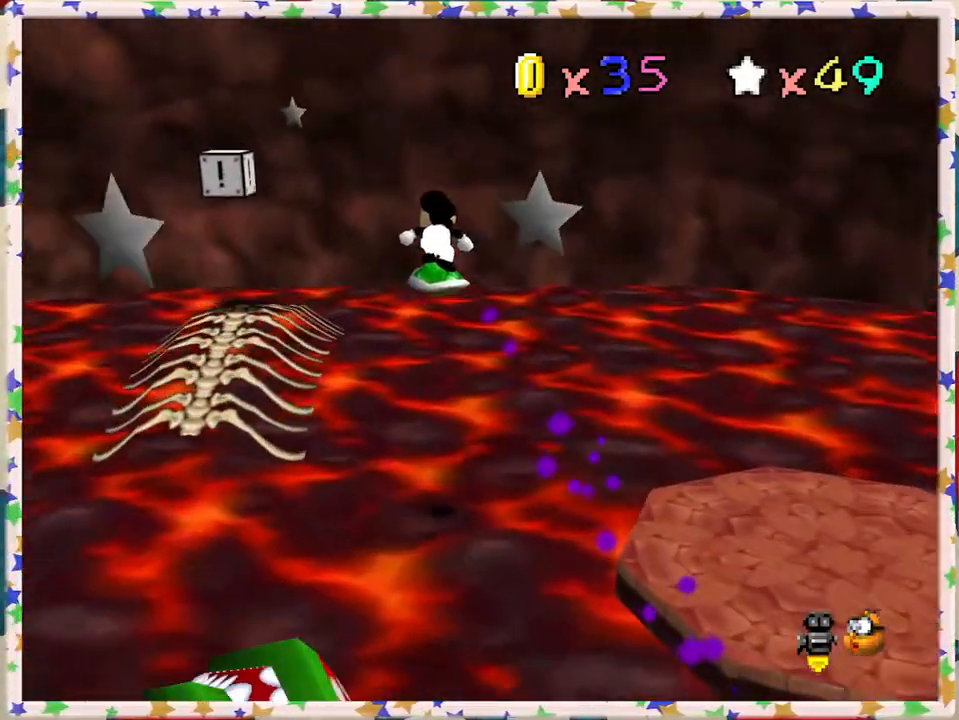
{"buttons": [], "left_stick": "up", "events": [[83, "left_stick", "left"], [150, "left_stick", "down-left"], [217, "A", "up"], [383, "left_stick", "up"]]}
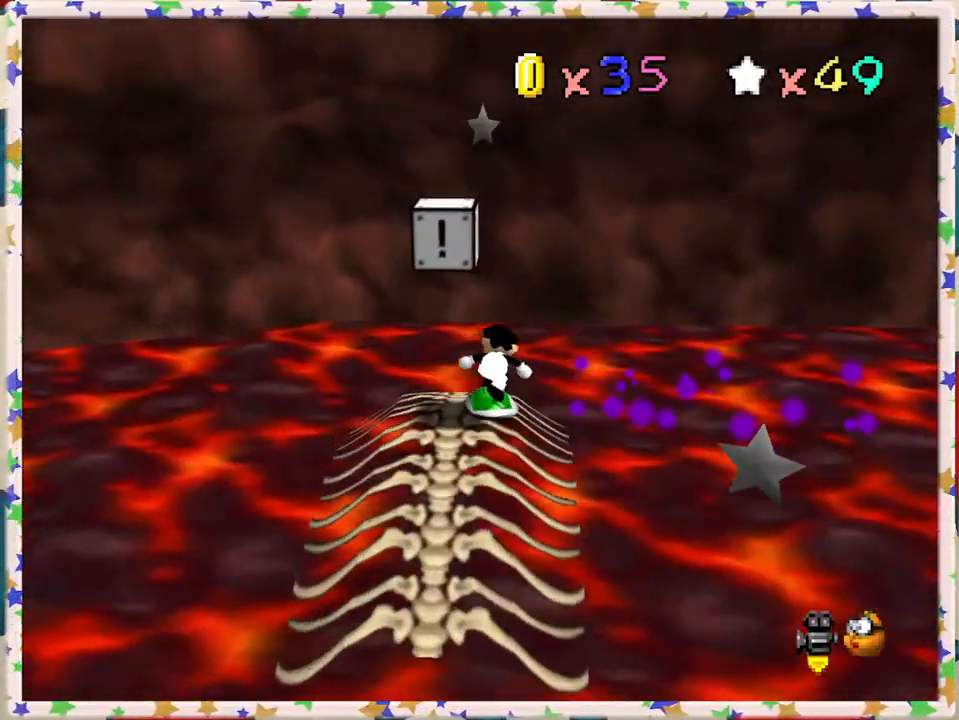
{"buttons": ["A"], "left_stick": "down-left", "events": [[133, "A", "down"], [283, "left_stick", "left"], [350, "left_stick", "down-left"]]}
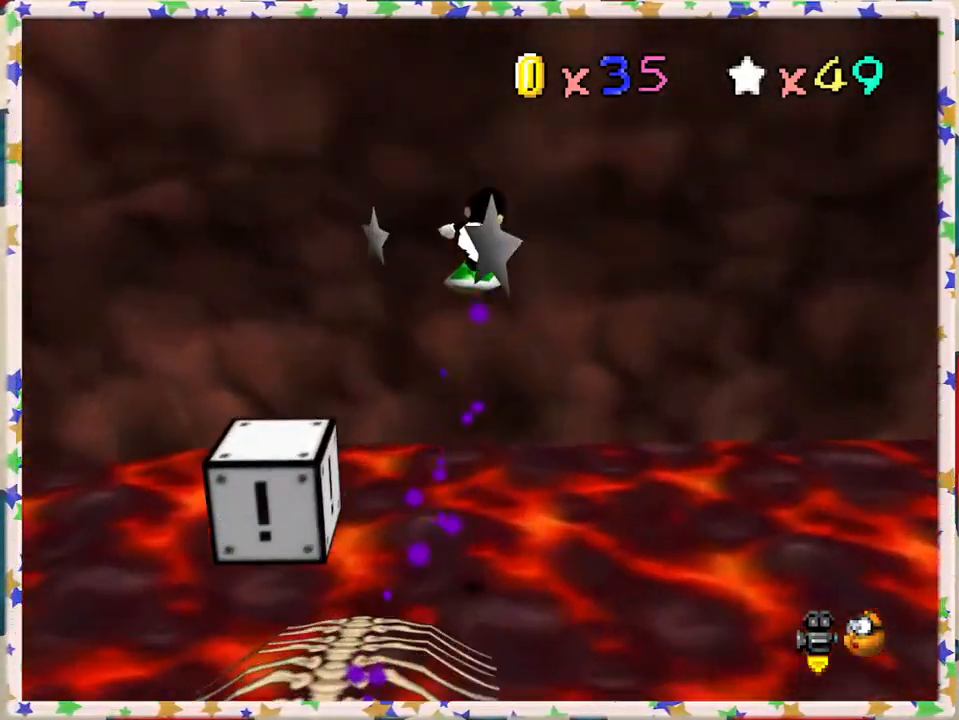
{"buttons": [], "left_stick": "down-left", "events": [[417, "A", "up"]]}
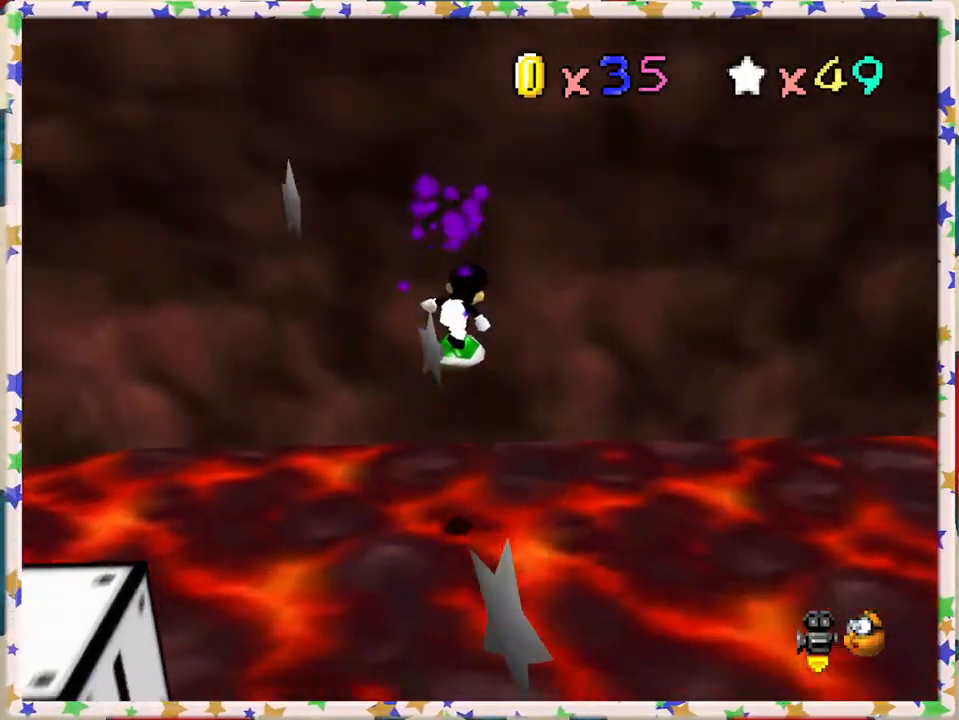
{"buttons": [], "left_stick": "down-left", "events": [[167, "left_stick", "left"], [417, "left_stick", "down-left"]]}
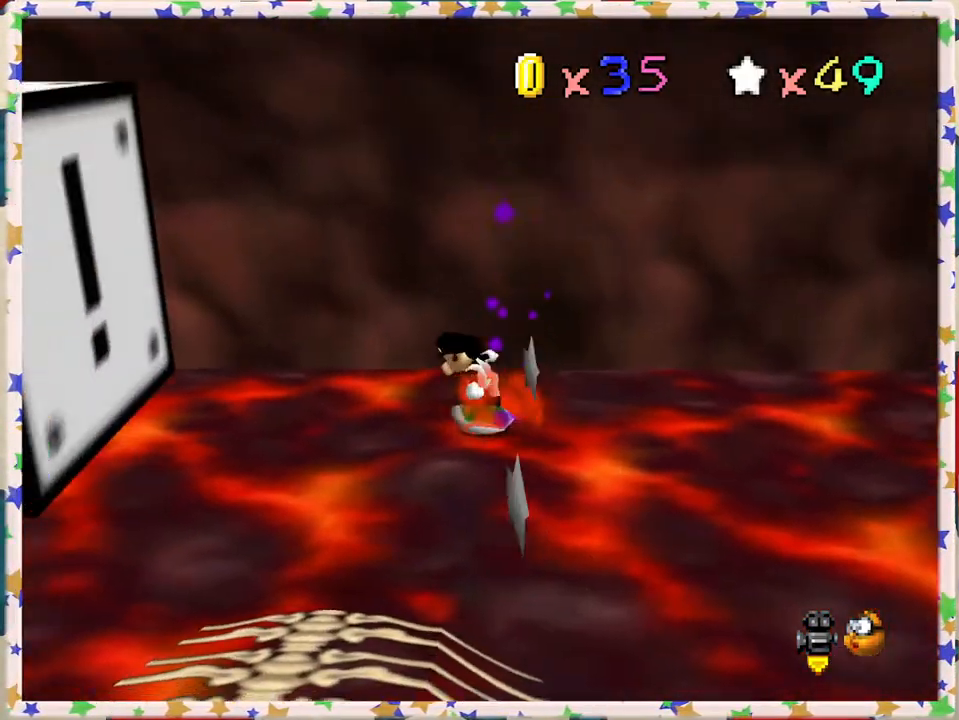
{"buttons": ["A"], "left_stick": "down", "events": [[183, "left_stick", "down"], [417, "A", "down"]]}
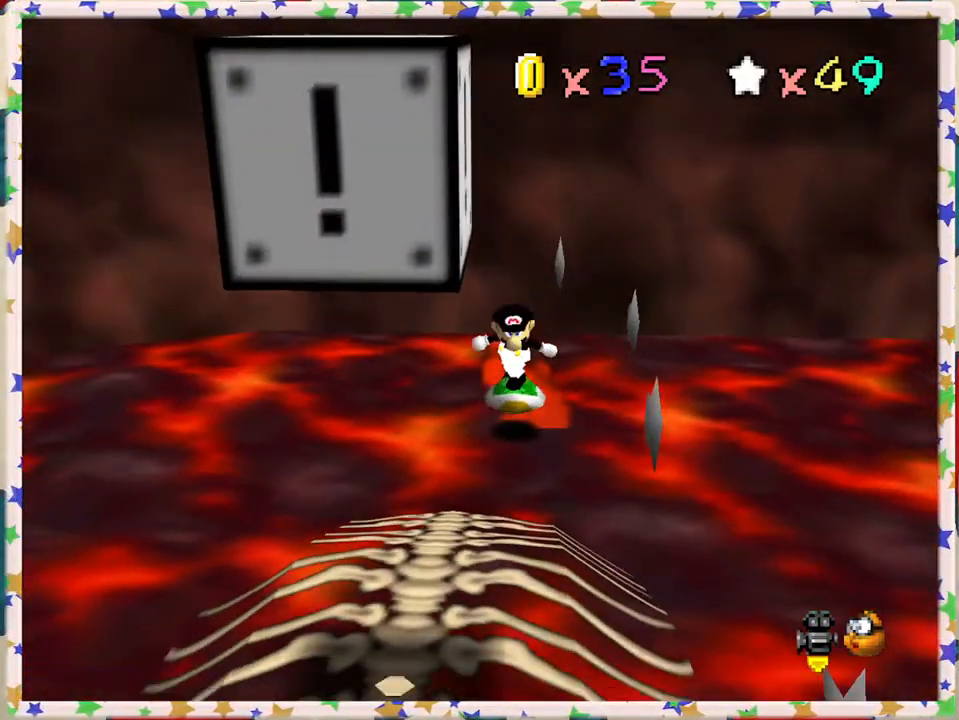
{"buttons": [], "left_stick": "down", "events": [[167, "A", "up"], [250, "left_stick", "down-left"], [500, "left_stick", "down"]]}
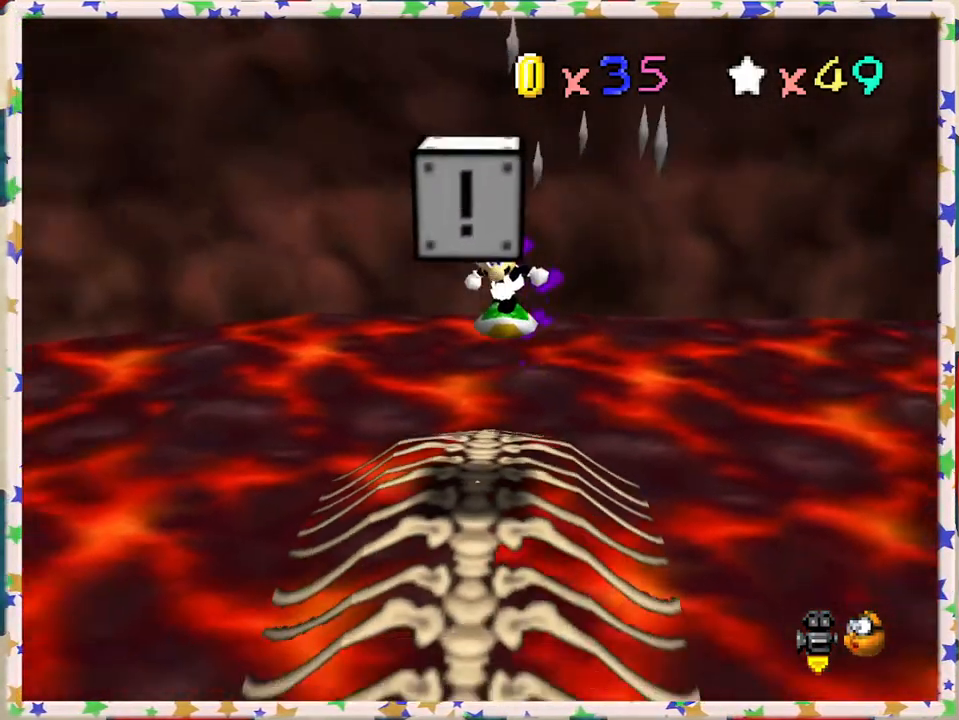
{"buttons": [], "left_stick": "down", "events": []}
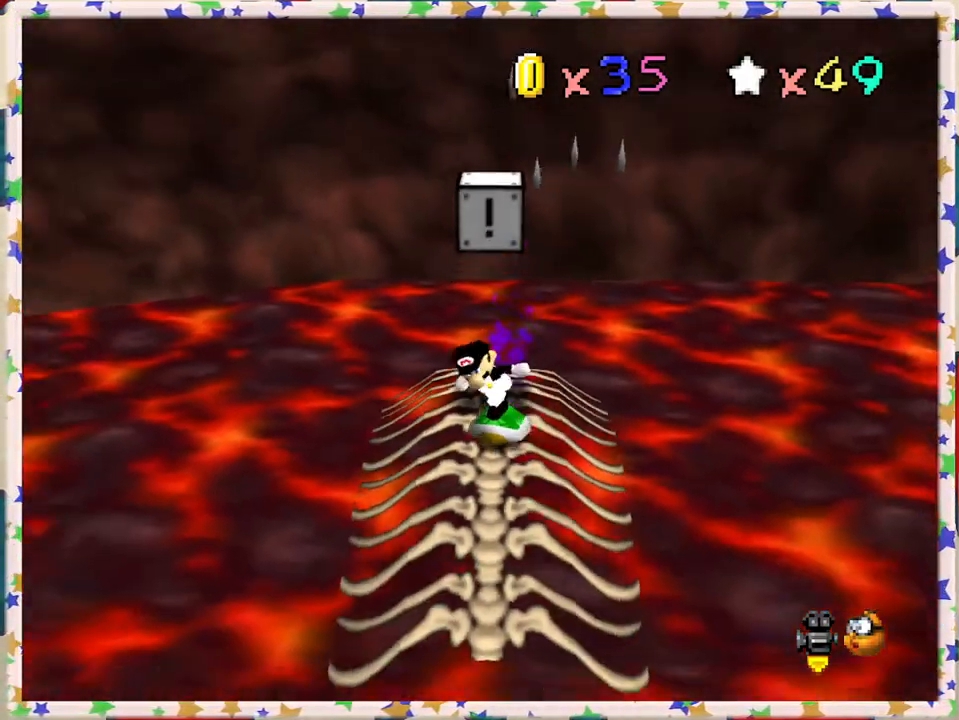
{"buttons": [], "left_stick": "left", "events": [[150, "left_stick", "right"], [233, "left_stick", "up"], [483, "left_stick", "left"]]}
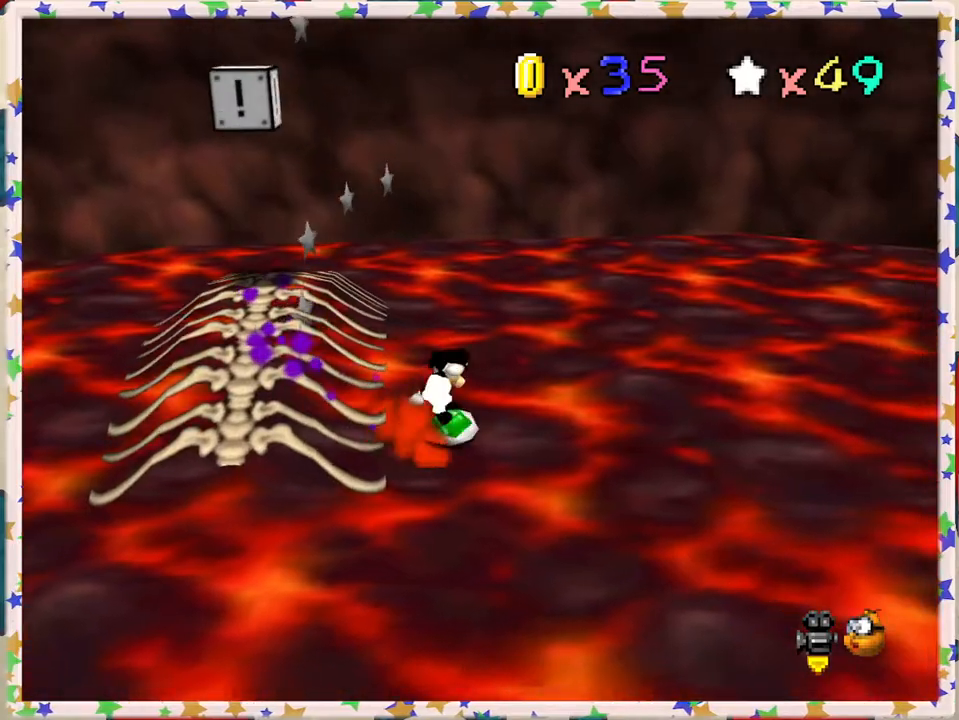
{"buttons": [], "left_stick": "up-right", "events": [[250, "A", "down"], [350, "A", "up"], [383, "left_stick", "up-right"]]}
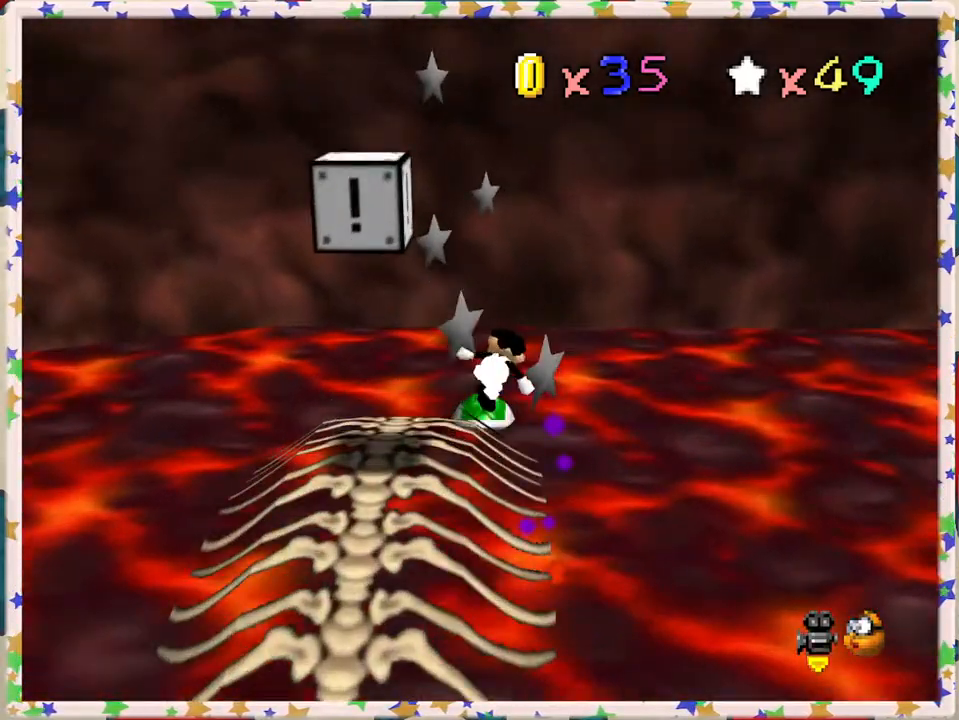
{"buttons": ["A"], "left_stick": "down", "events": [[33, "left_stick", "center"], [200, "A", "down"], [200, "left_stick", "up"], [300, "left_stick", "left"], [400, "left_stick", "down"]]}
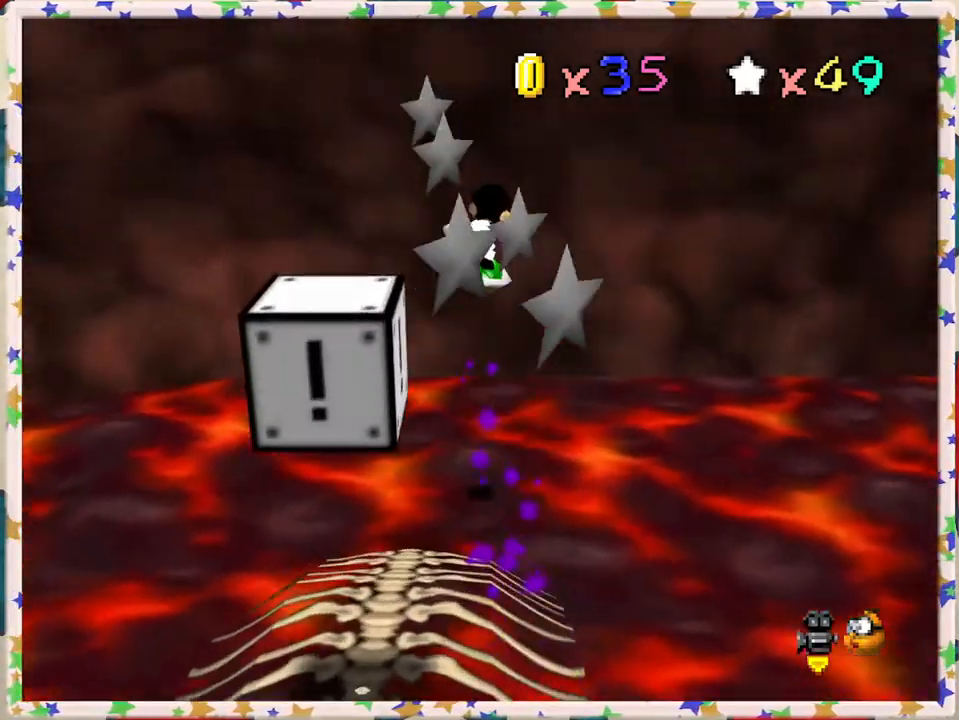
{"buttons": [], "left_stick": "down-left", "events": [[33, "left_stick", "down-left"], [317, "A", "up"]]}
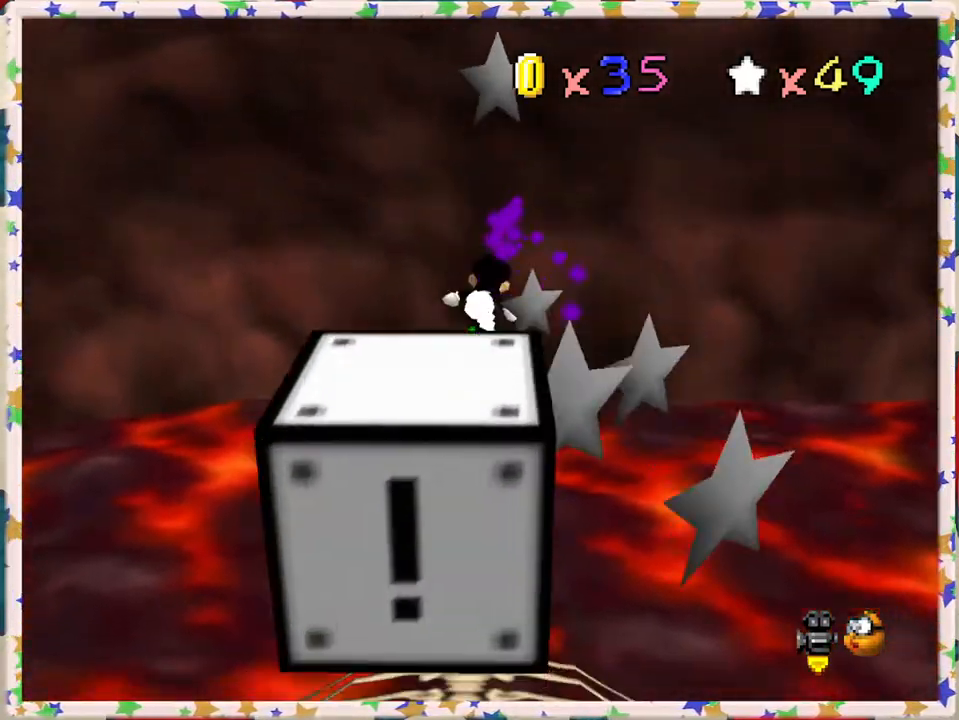
{"buttons": [], "left_stick": "down", "events": [[333, "left_stick", "down"]]}
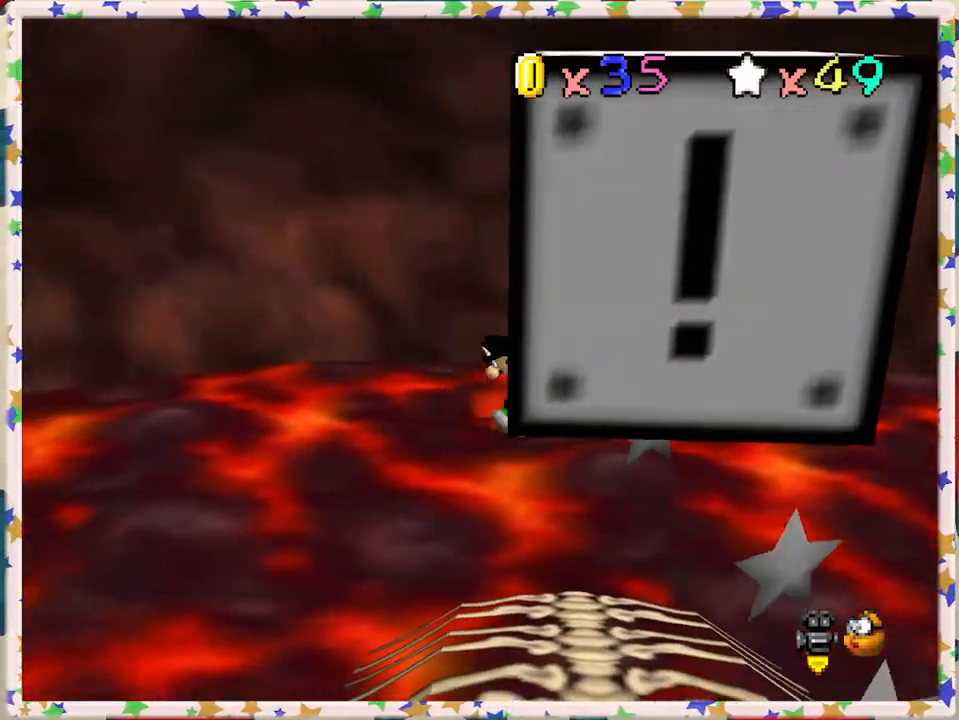
{"buttons": [], "left_stick": "down", "events": []}
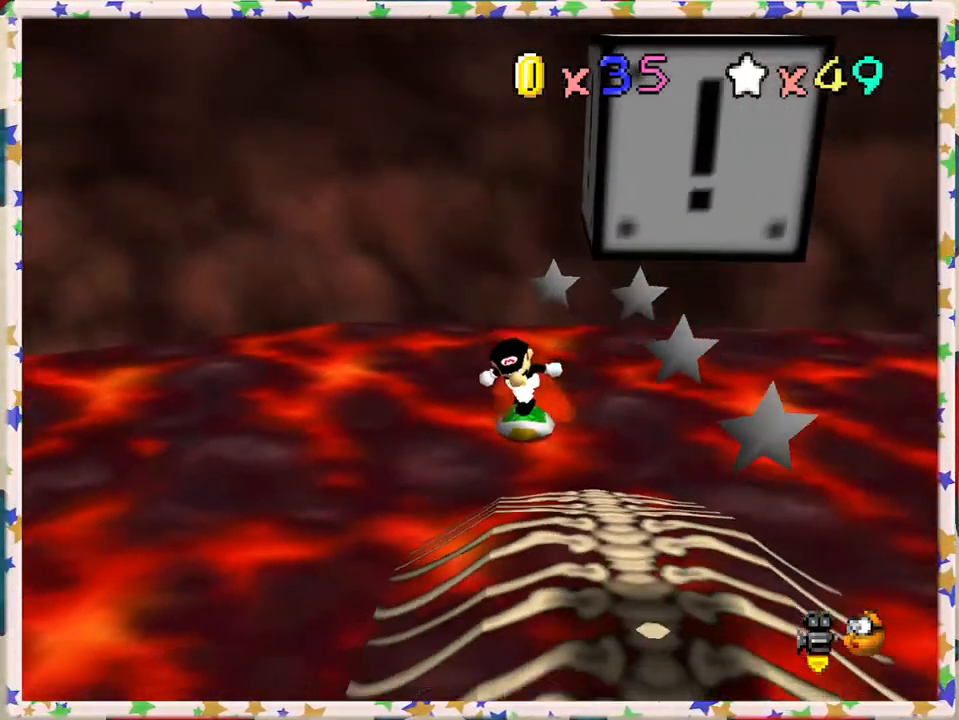
{"buttons": [], "left_stick": "down", "events": [[50, "A", "down"], [217, "A", "up"]]}
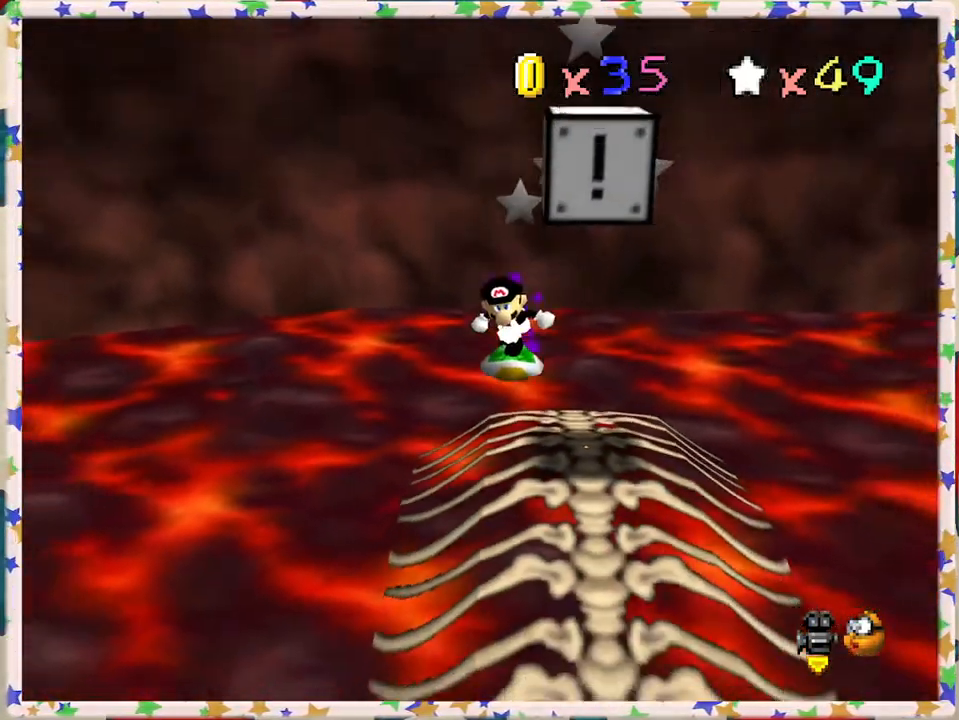
{"buttons": [], "left_stick": "right", "events": [[500, "left_stick", "right"]]}